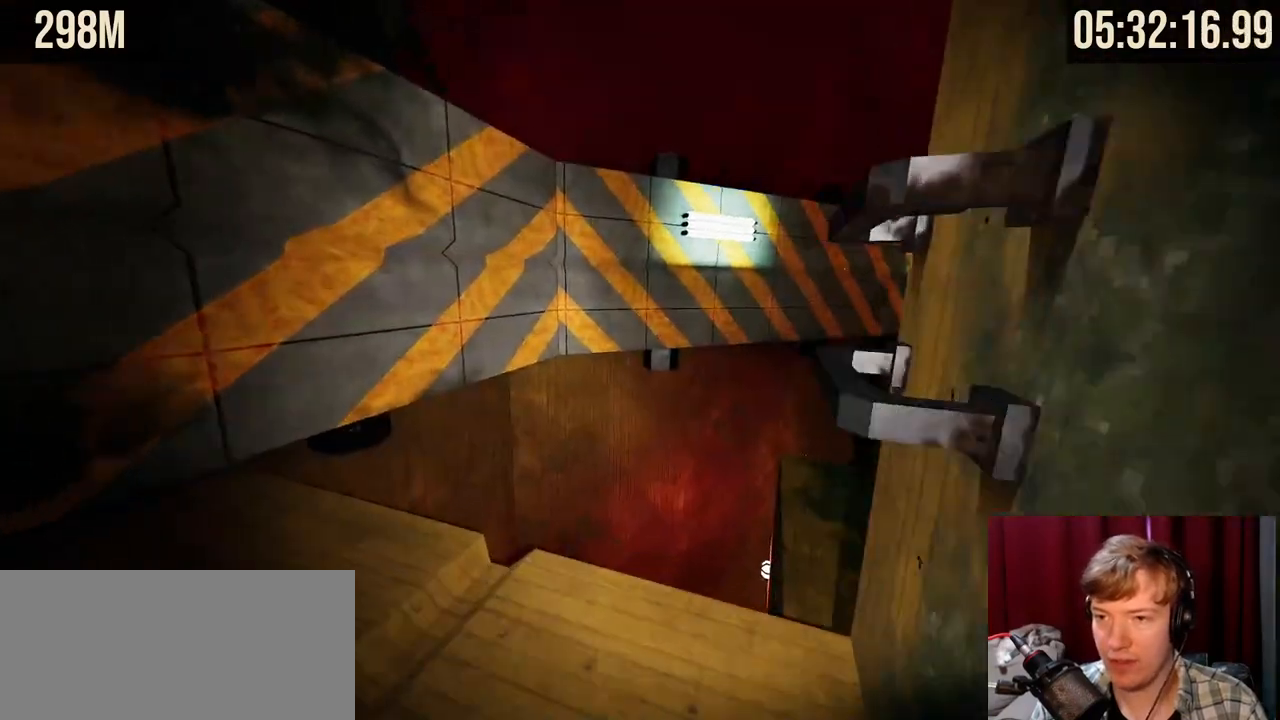
Gameplay with keyboard and mouse; each line is a JSON object with the keys and mouse buttons held at the frame after it. "events" lists presses ("down") and releases ("up") of "a", "ctrl", "d", "e", "f", "q", "r", "s", "shift", "space", "tab", "w", "mouse_left", "mouse_wheel", "mouse_right", "mouse_mb4" and "mouse_mb5" between this image and that frame as [ms after this image, input, new state], when the widget could be followed in between. "mouse_left", "mouse_wheel", "mouse_right", "mouse_mb4", "mouse_mb5" = the "left", "wheel", "right", "mb4", "mb5" buttons of the "mouse" list. No other keys are recorded. "wheel" means that the mouse wheel is clicked or scrolled. Mouse movement is not recorded.
{"keys": [], "mouse": [], "events": [[17, "w", "up"], [34, "a", "up"], [317, "a", "down"], [400, "a", "up"]]}
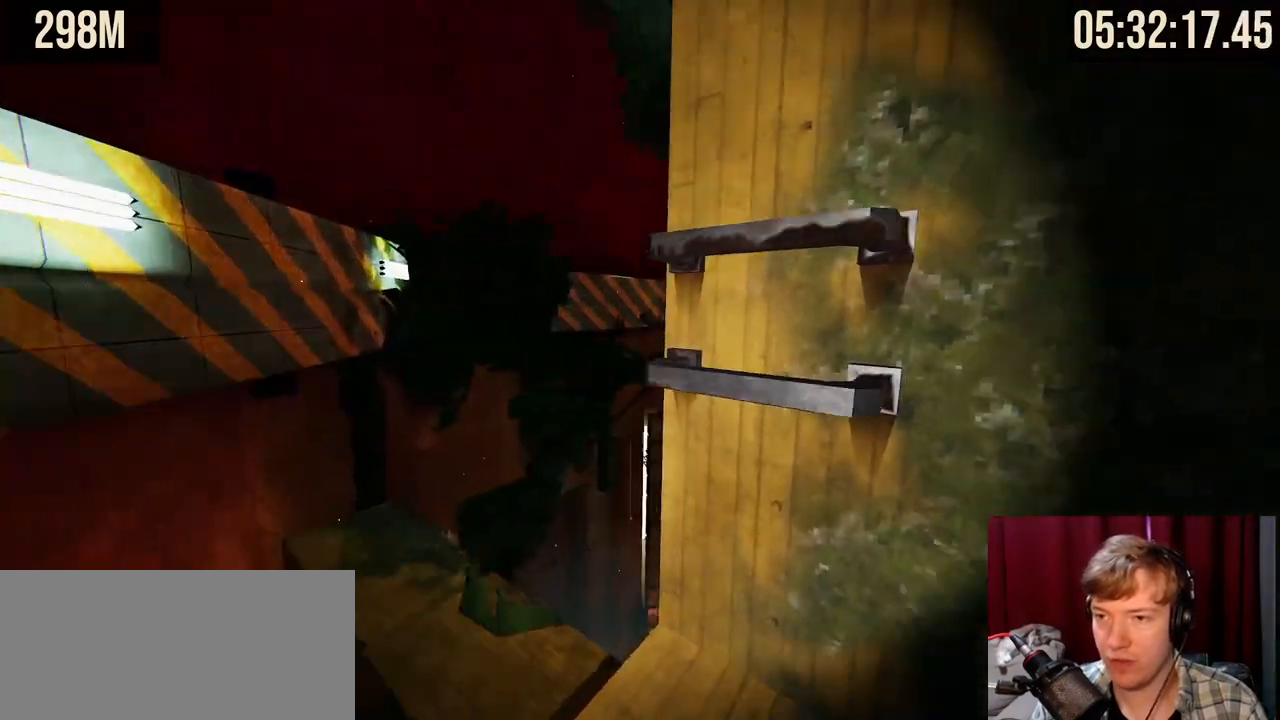
{"keys": ["space", "w"], "mouse": [], "events": [[250, "w", "down"], [334, "space", "down"]]}
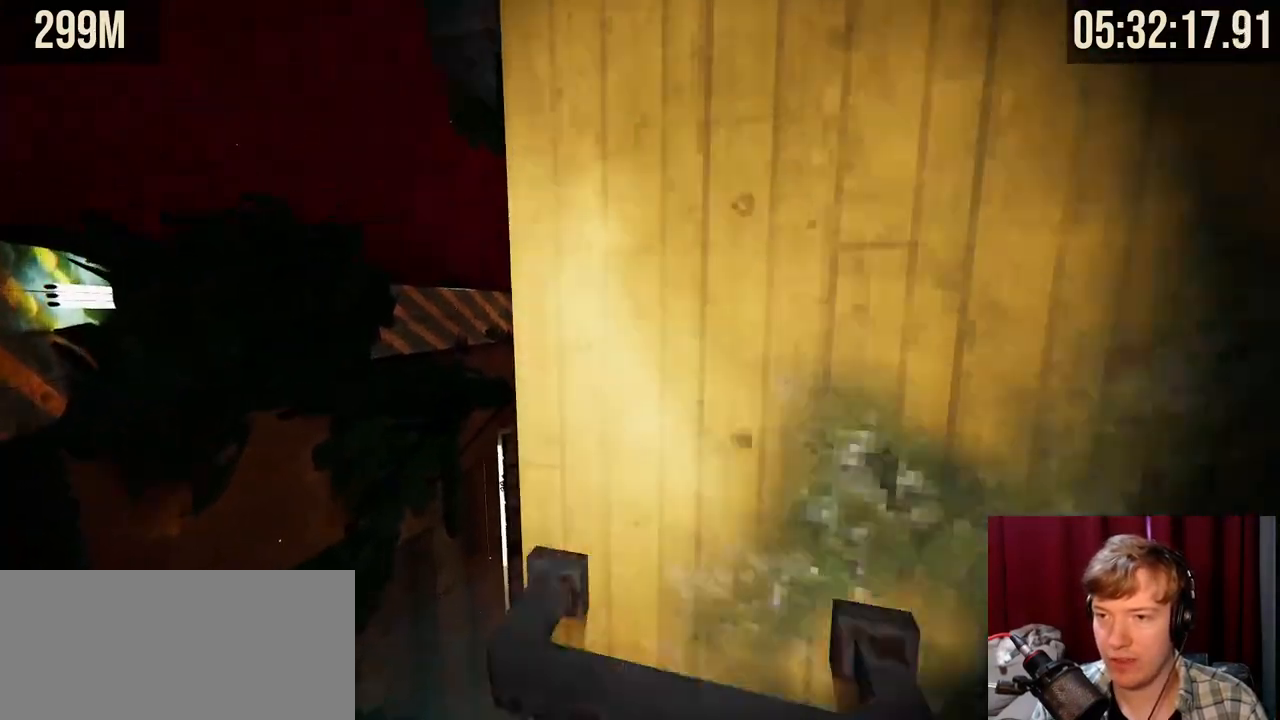
{"keys": [], "mouse": [], "events": [[17, "space", "up"], [367, "w", "up"]]}
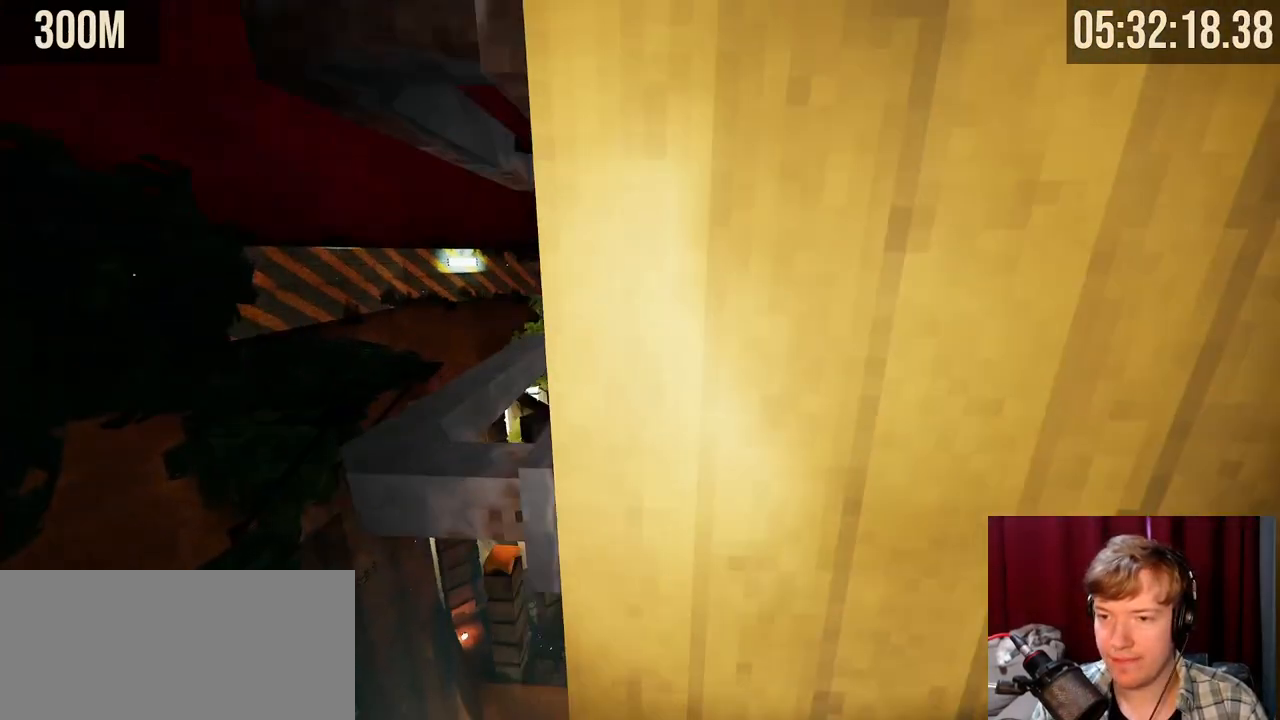
{"keys": [], "mouse": [], "events": [[200, "d", "down"], [250, "d", "up"]]}
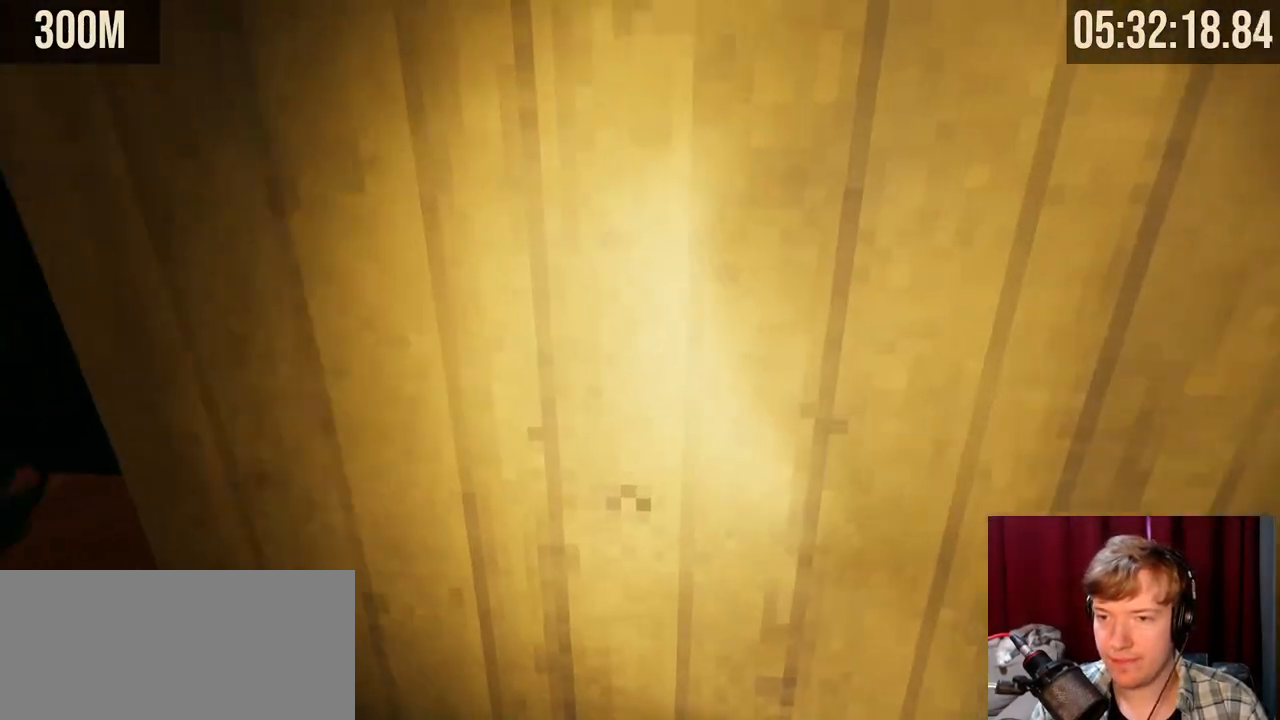
{"keys": ["d", "w"], "mouse": [], "events": [[34, "a", "down"], [34, "w", "down"], [134, "space", "down"], [284, "space", "up"], [300, "a", "up"], [350, "d", "down"]]}
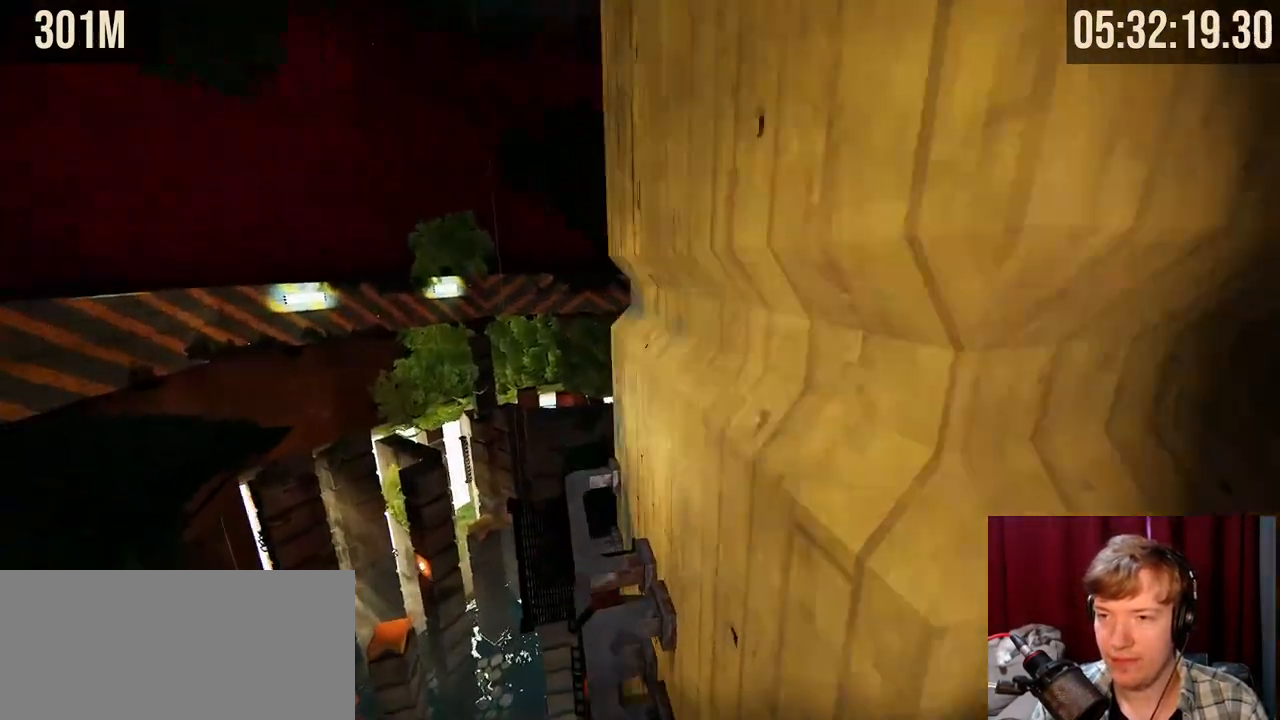
{"keys": ["a", "w"], "mouse": [], "events": [[134, "d", "up"], [200, "a", "down"], [234, "a", "up"], [284, "d", "down"], [400, "d", "up"], [417, "a", "down"]]}
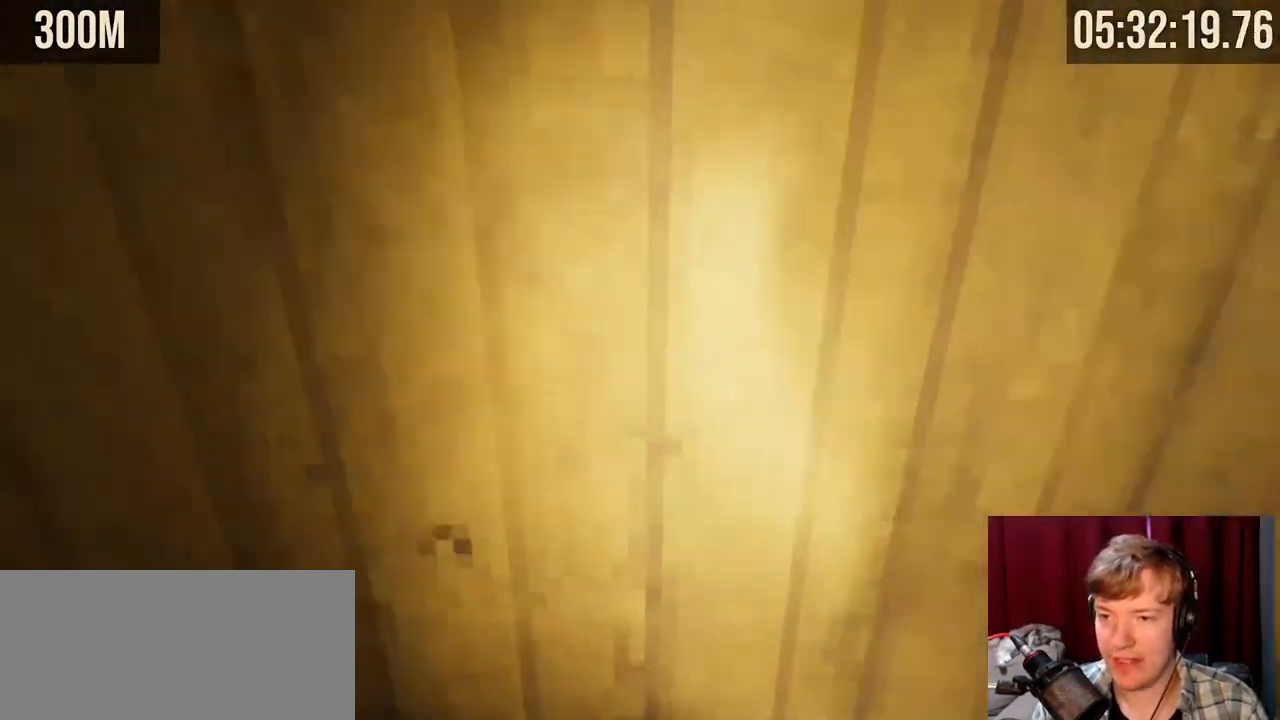
{"keys": ["d", "w"], "mouse": [], "events": [[134, "space", "down"], [267, "a", "up"], [300, "space", "up"], [350, "d", "down"]]}
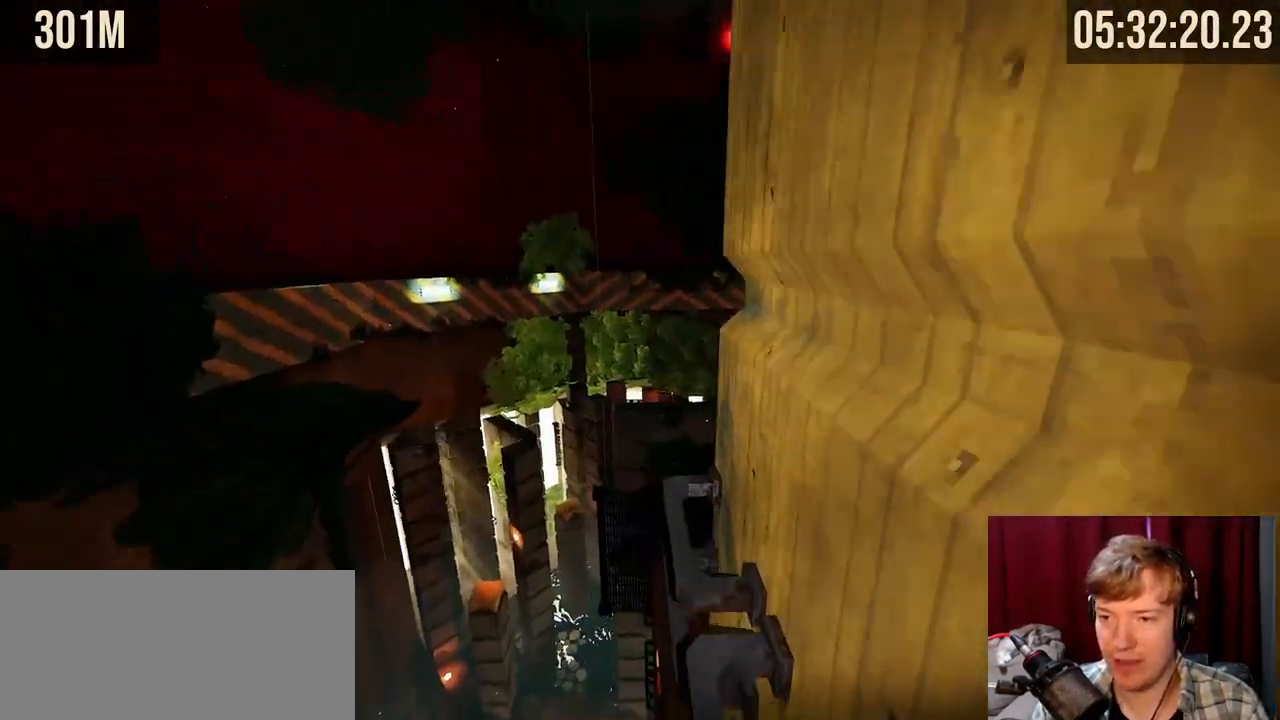
{"keys": [], "mouse": [], "events": [[350, "d", "up"], [417, "w", "up"]]}
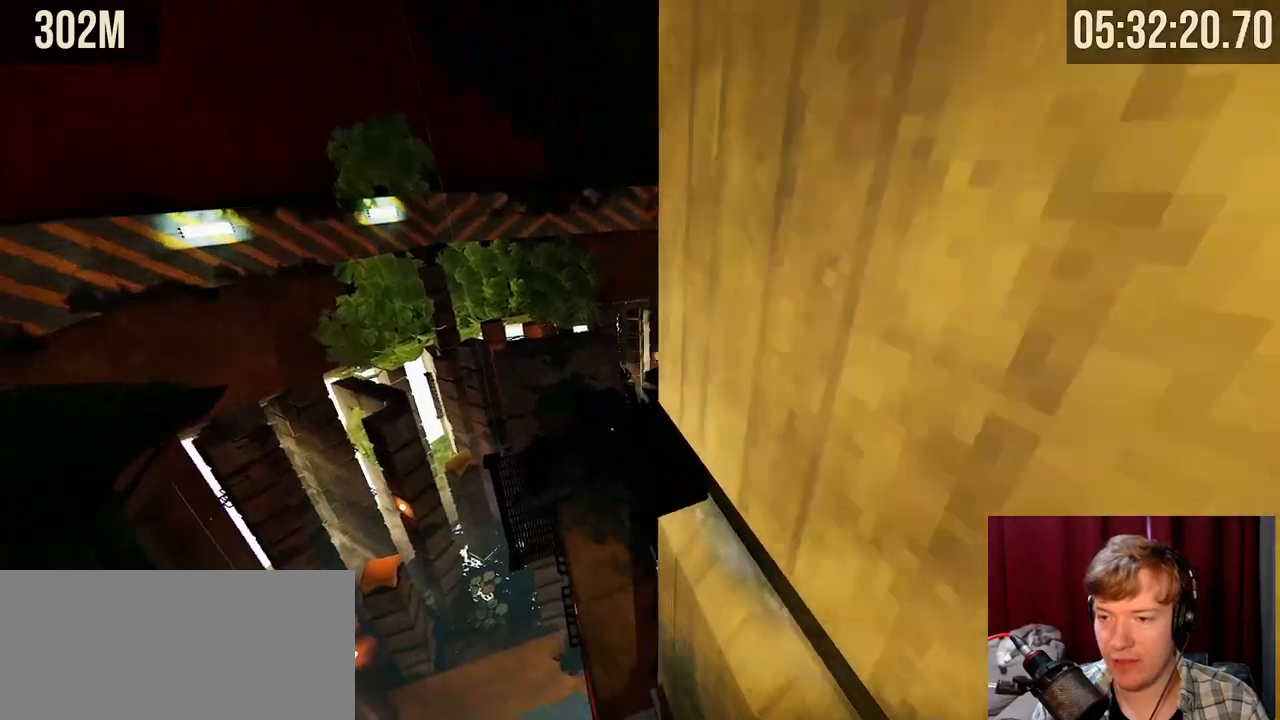
{"keys": ["a", "shift", "w"], "mouse": [], "events": [[117, "shift", "down"], [234, "w", "down"], [400, "a", "down"]]}
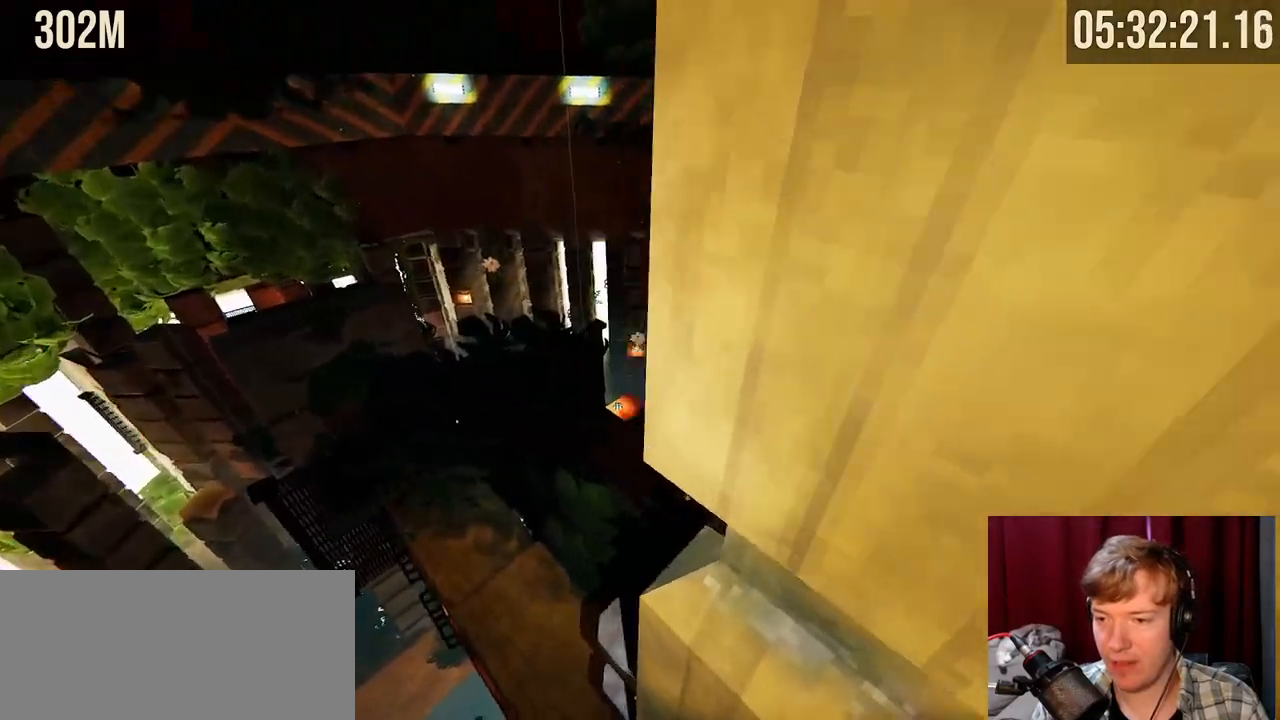
{"keys": ["shift", "w"], "mouse": [], "events": [[234, "a", "up"], [334, "tab", "down"], [417, "tab", "up"]]}
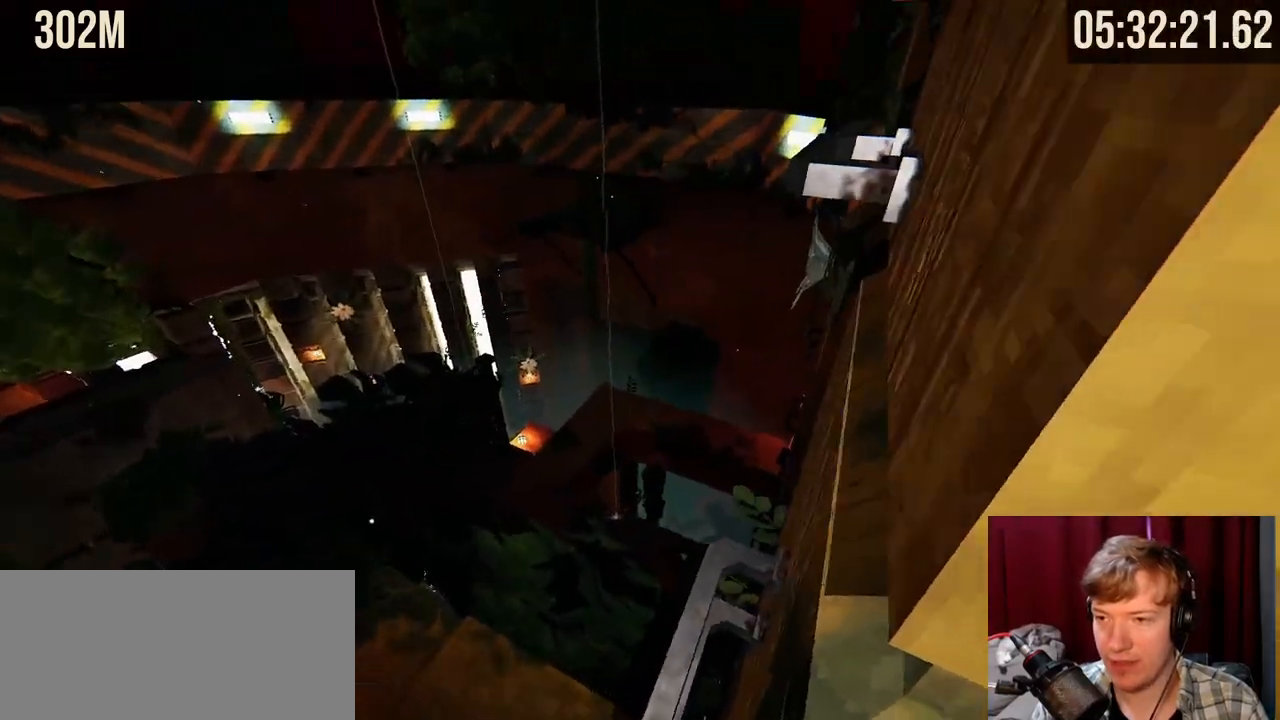
{"keys": ["w"], "mouse": [], "events": [[34, "a", "down"], [100, "a", "up"], [434, "shift", "up"]]}
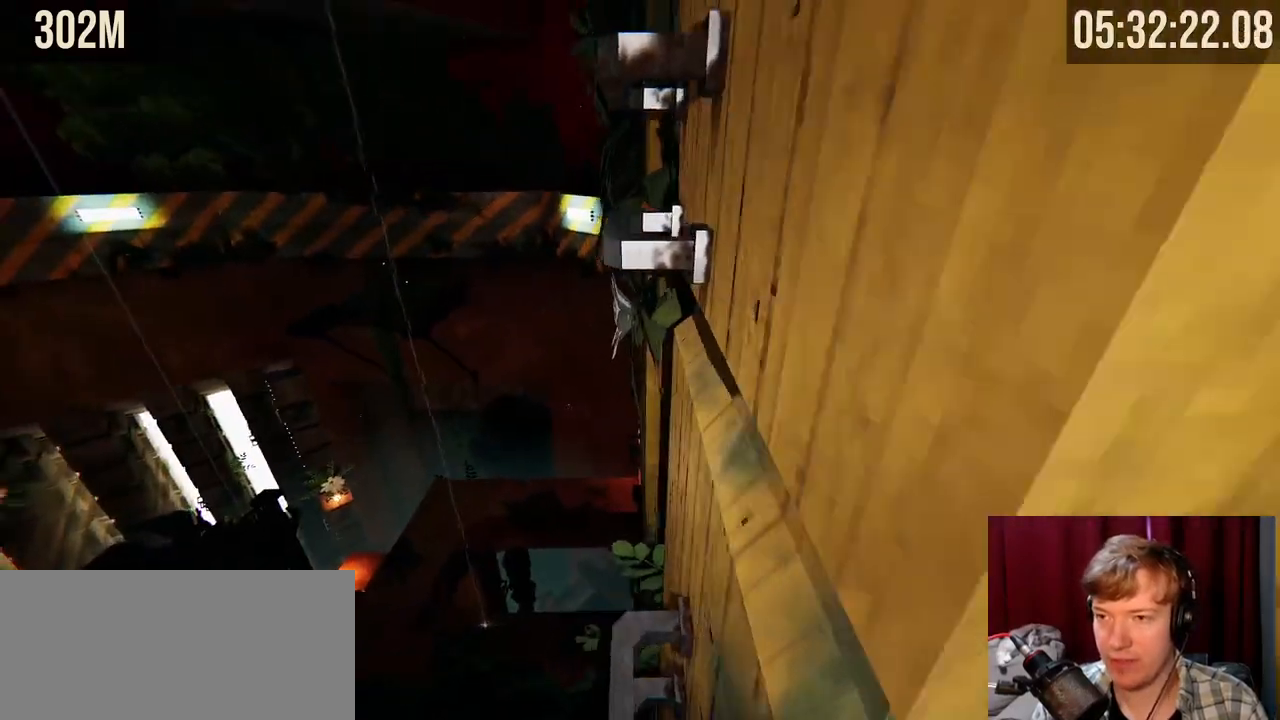
{"keys": [], "mouse": [], "events": [[167, "d", "down"], [234, "w", "up"], [334, "d", "up"]]}
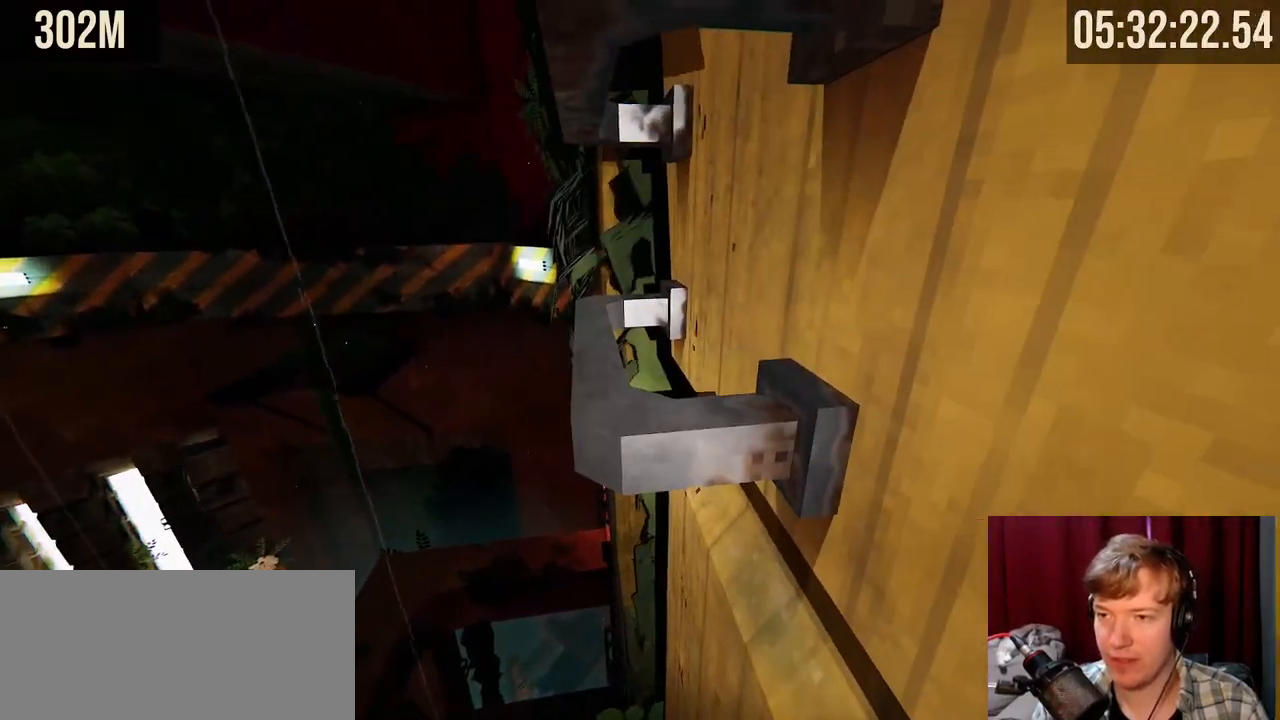
{"keys": ["d", "w"], "mouse": [], "events": [[84, "a", "down"], [100, "space", "down"], [150, "w", "down"], [234, "a", "up"], [250, "d", "down"], [267, "space", "up"]]}
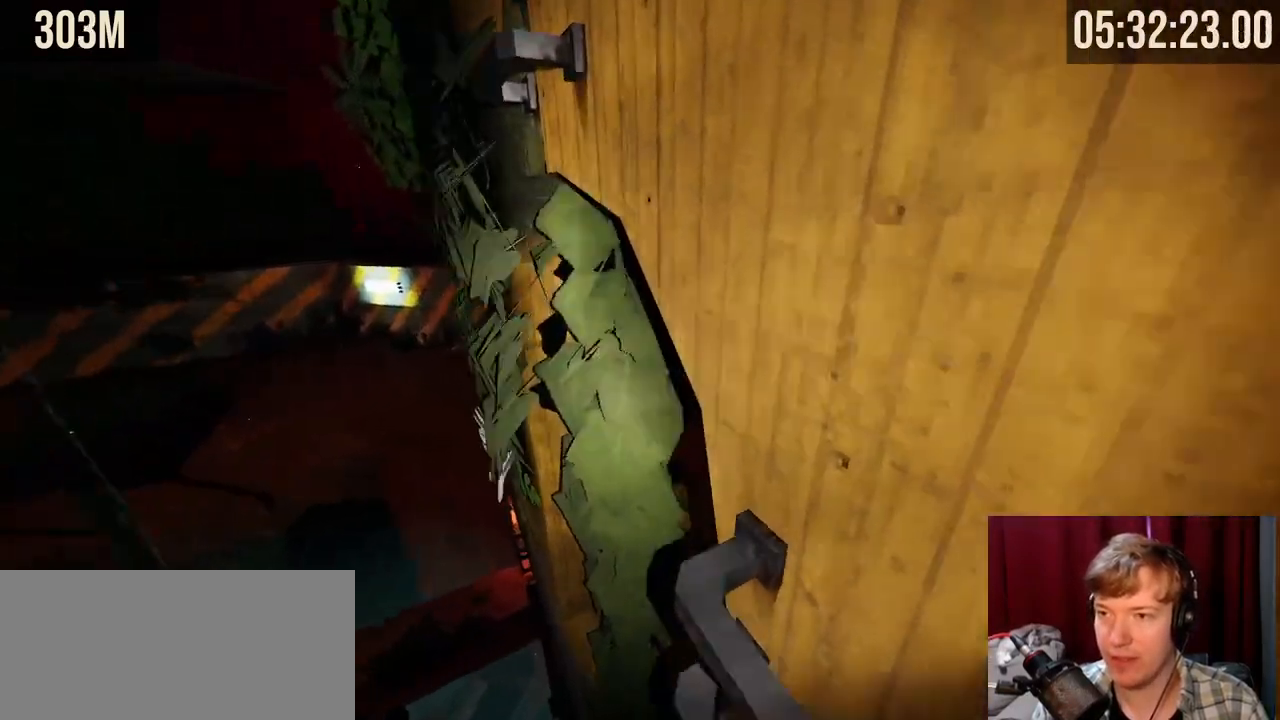
{"keys": [], "mouse": [], "events": [[384, "w", "up"], [417, "d", "up"]]}
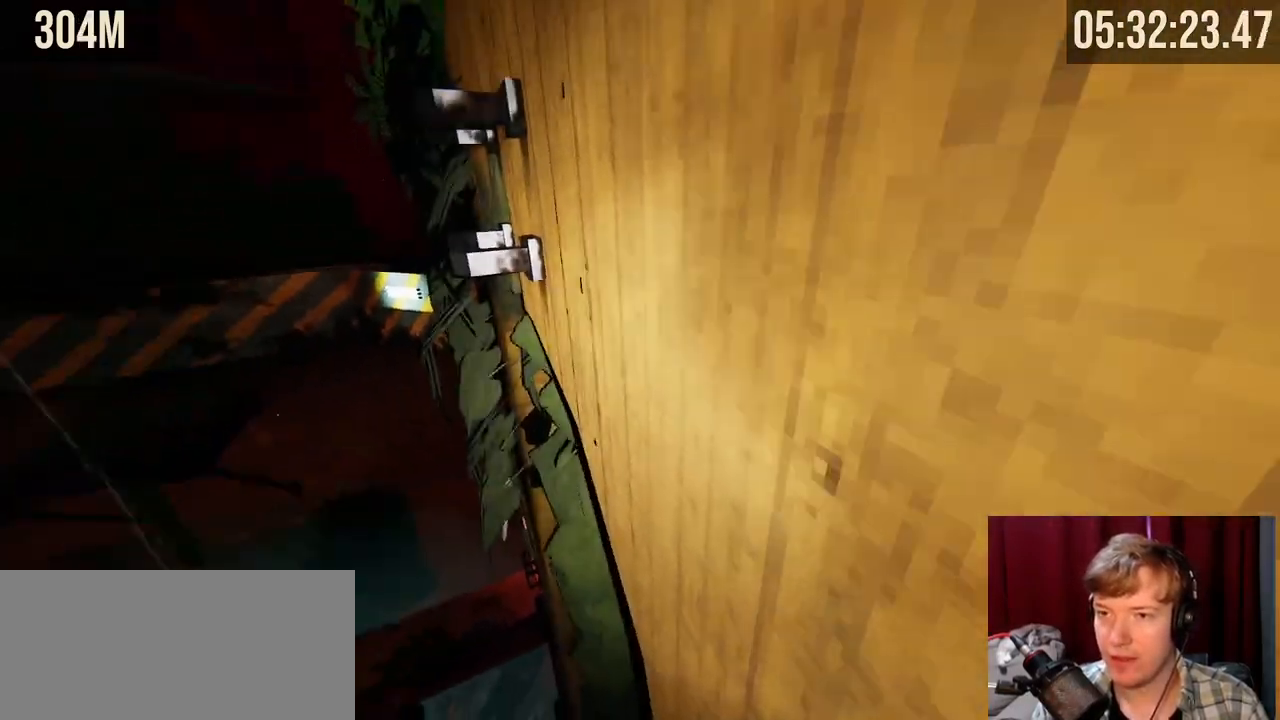
{"keys": ["d", "w"], "mouse": ["right"], "events": [[67, "ctrl", "down"], [100, "ctrl", "up"], [234, "w", "down"], [250, "mouse_right", "down"], [317, "space", "down"], [350, "a", "down"], [467, "space", "up"], [484, "d", "down"], [500, "a", "up"]]}
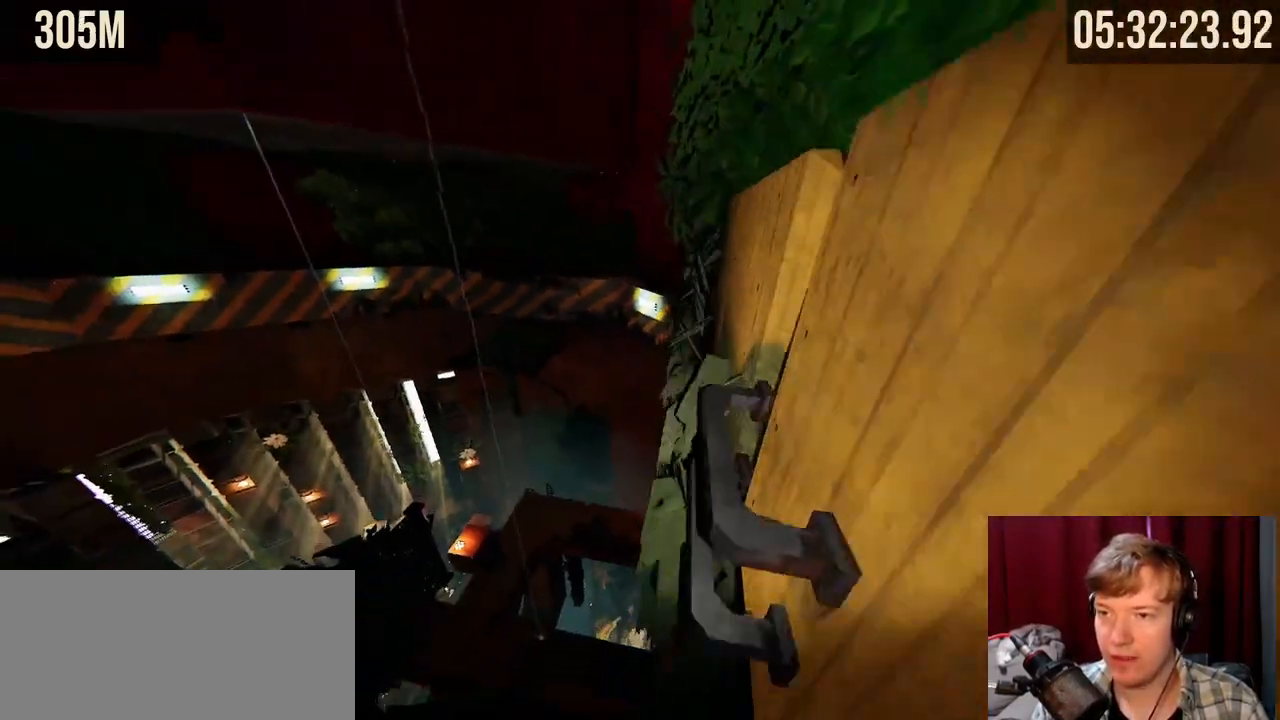
{"keys": ["d", "space", "w"], "mouse": [], "events": [[284, "mouse_right", "up"], [484, "space", "down"]]}
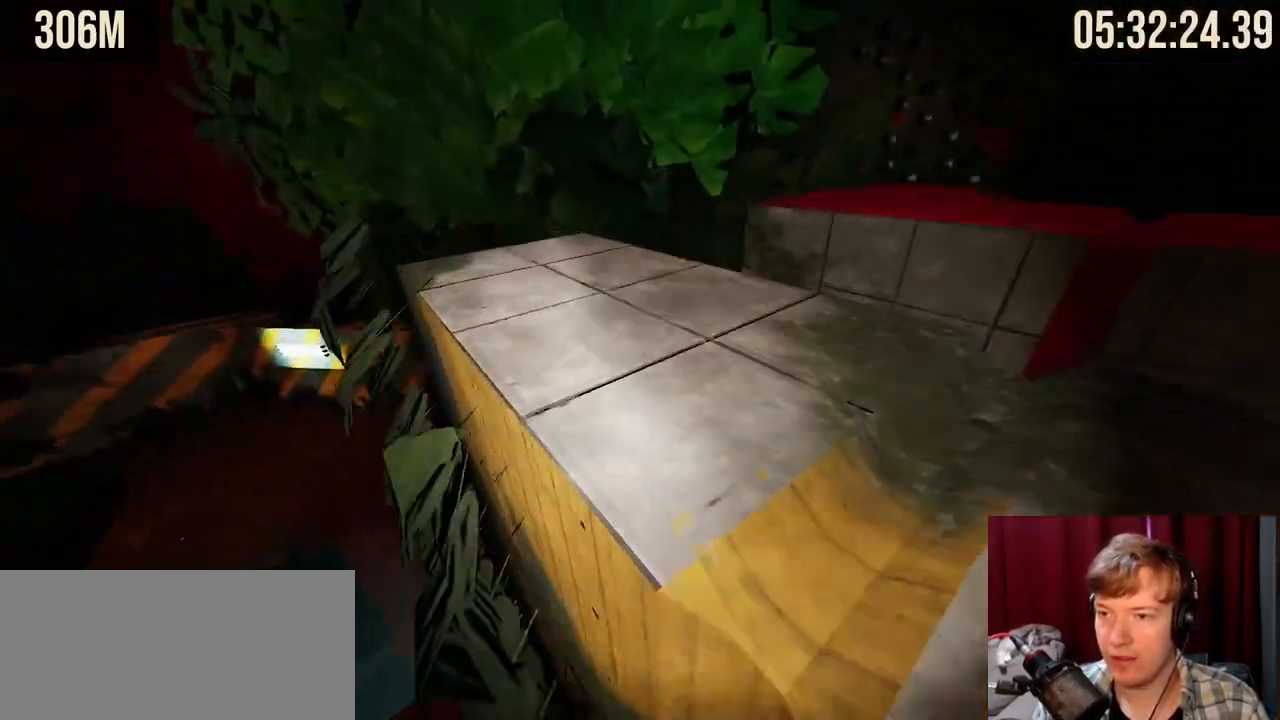
{"keys": [], "mouse": [], "events": [[134, "space", "up"], [184, "d", "up"], [300, "w", "up"]]}
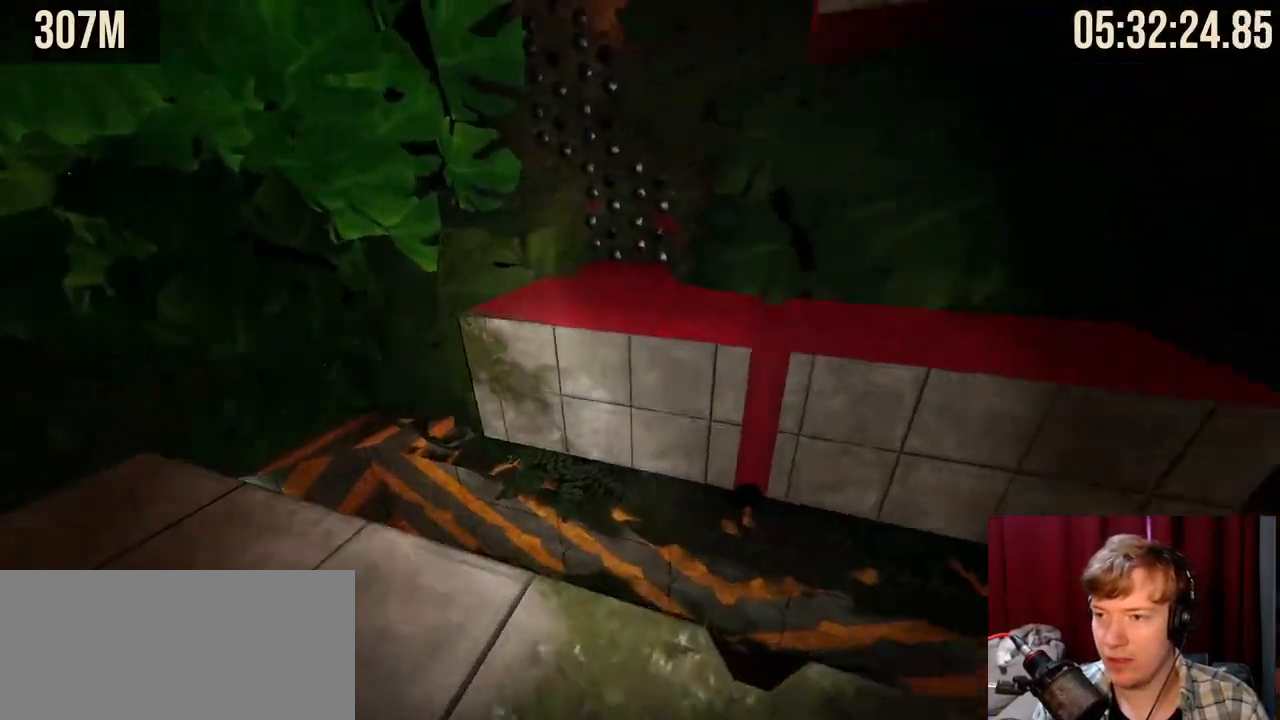
{"keys": ["space", "w"], "mouse": ["right"], "events": [[134, "mouse_right", "down"], [134, "w", "down"], [400, "space", "down"]]}
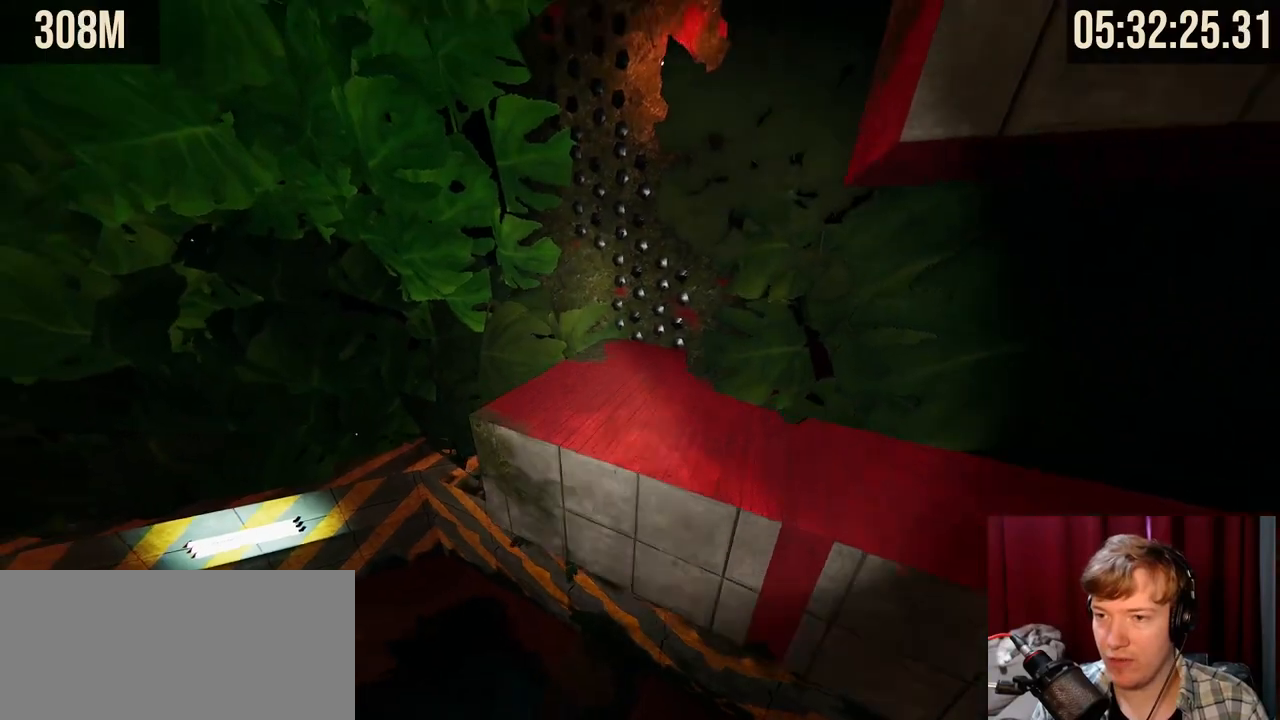
{"keys": ["ctrl", "w"], "mouse": ["right"], "events": [[84, "space", "up"], [450, "ctrl", "down"]]}
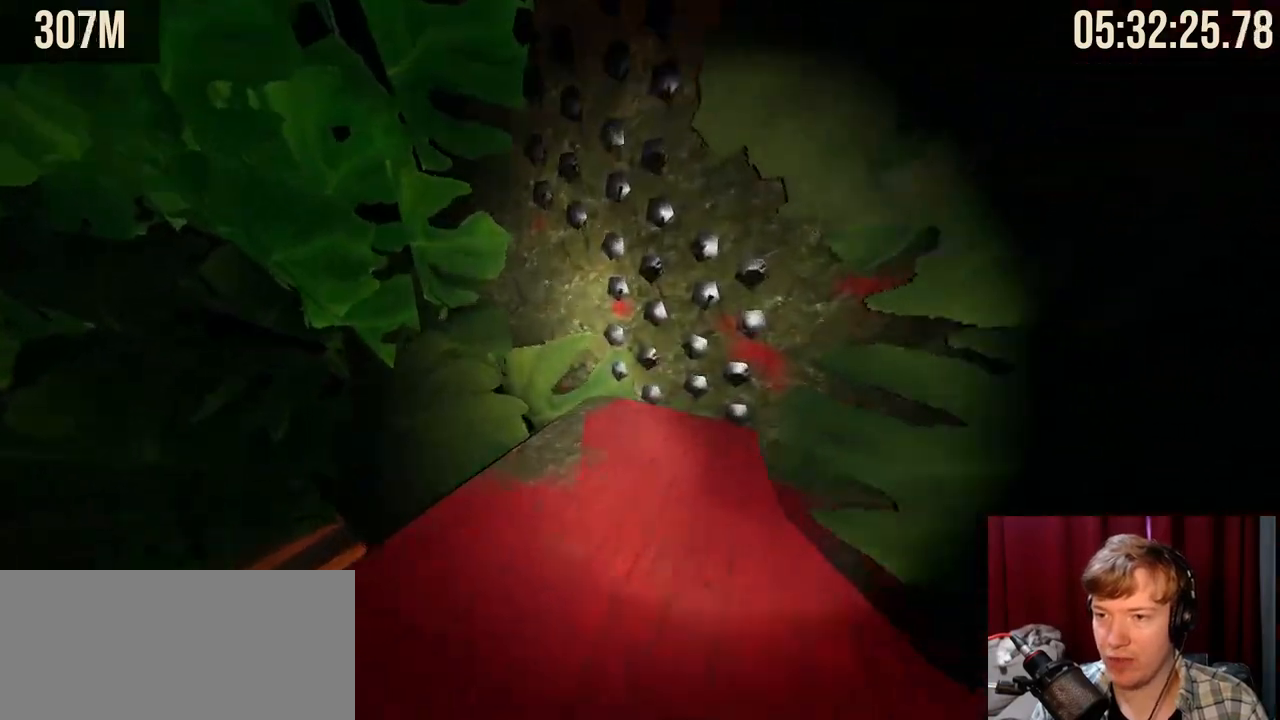
{"keys": ["w"], "mouse": [], "events": [[34, "ctrl", "up"], [317, "space", "down"], [334, "a", "down"], [417, "a", "up"], [467, "space", "up"], [500, "mouse_right", "up"]]}
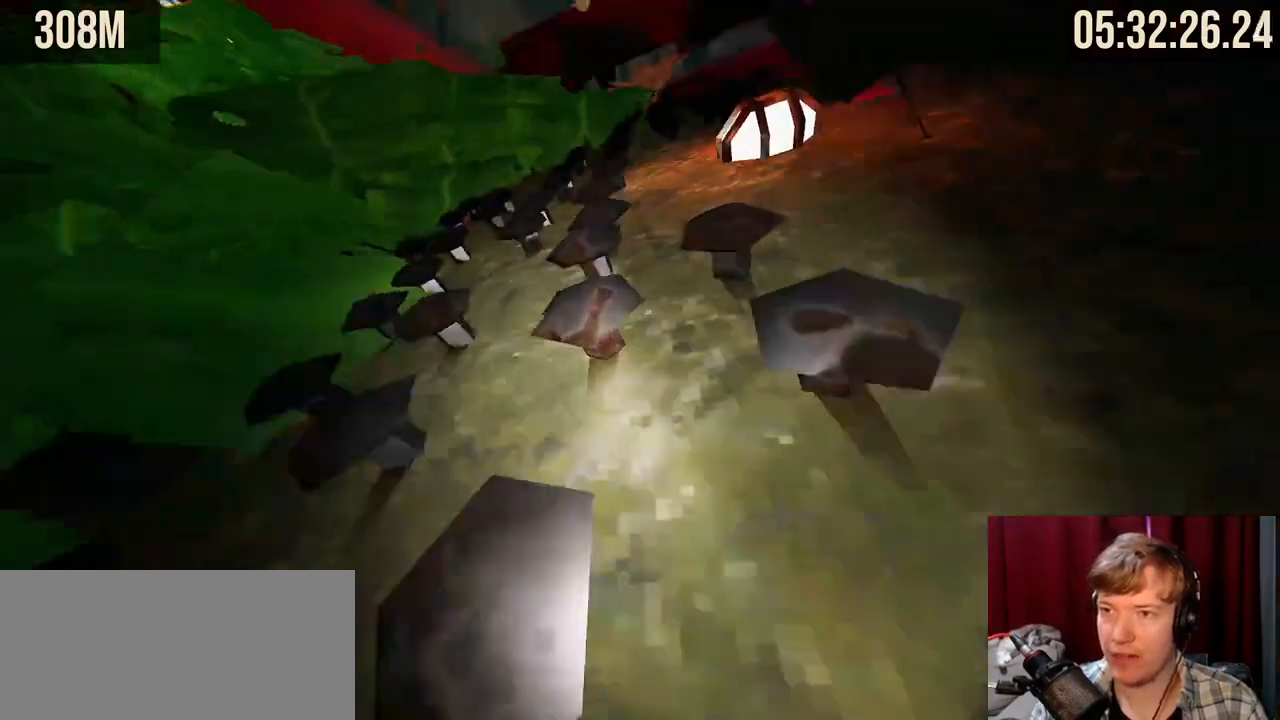
{"keys": ["w"], "mouse": [], "events": [[134, "a", "down"], [284, "a", "up"]]}
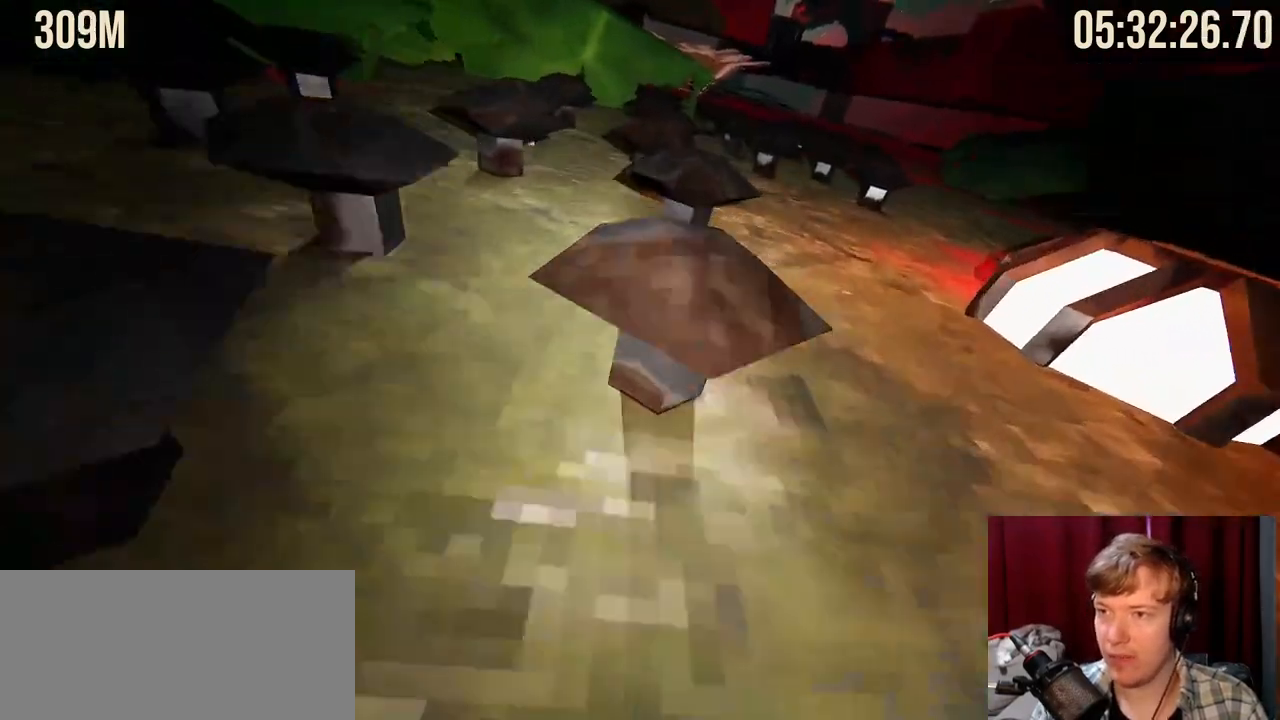
{"keys": ["a", "w"], "mouse": [], "events": [[100, "a", "down"], [300, "a", "up"], [500, "a", "down"]]}
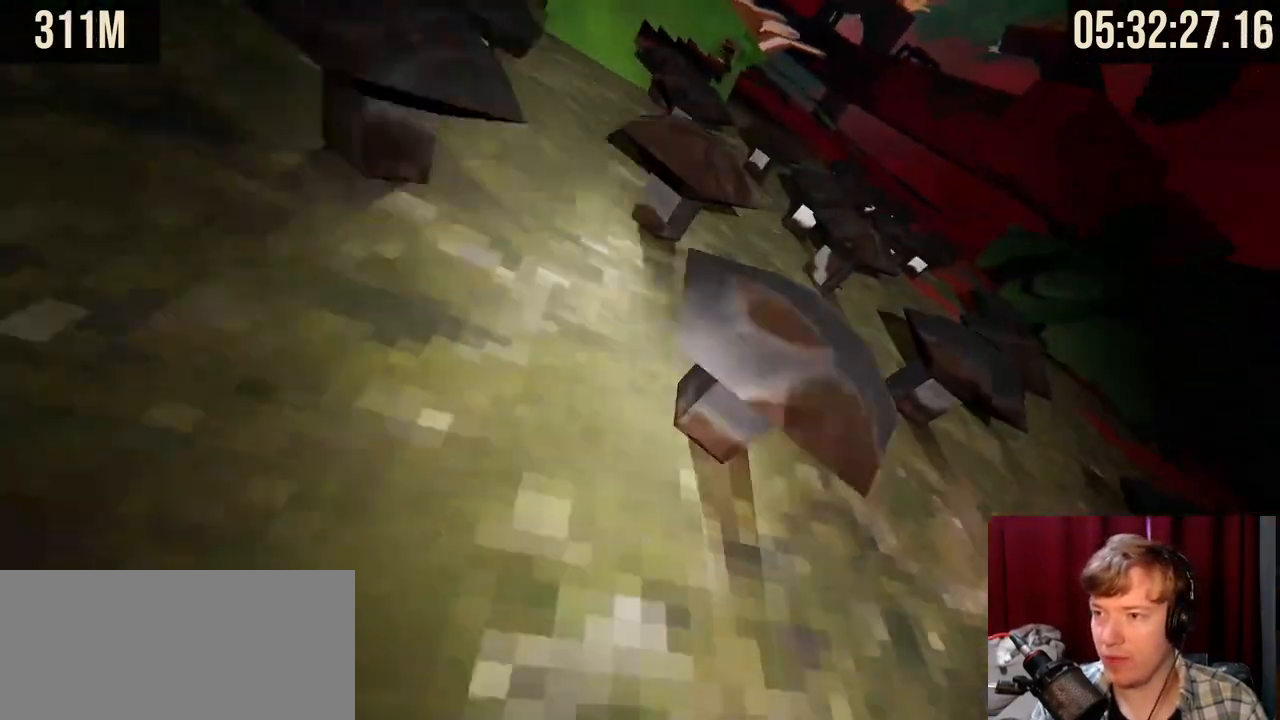
{"keys": ["a", "w"], "mouse": [], "events": [[117, "a", "up"], [234, "a", "down"]]}
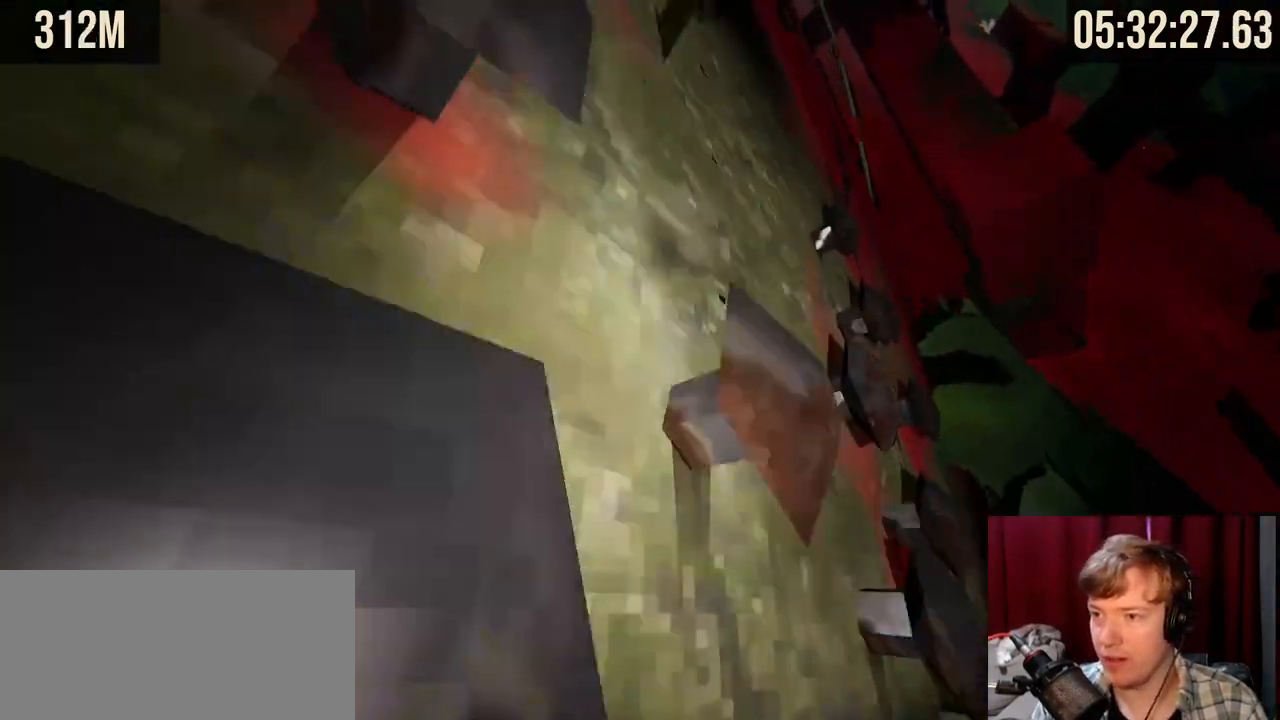
{"keys": ["a", "w"], "mouse": [], "events": []}